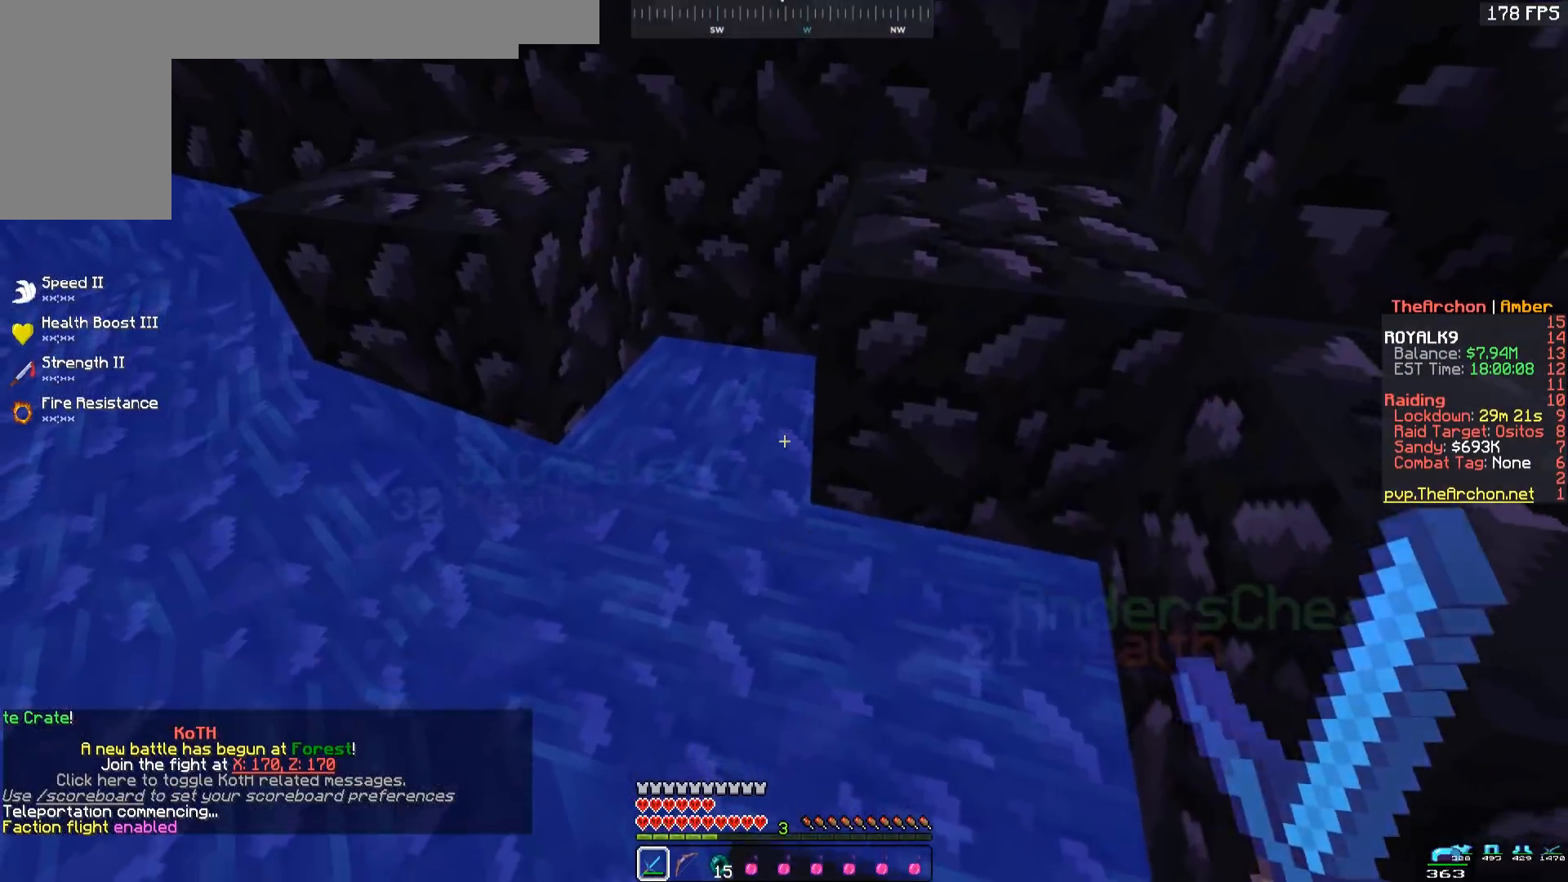
Gameplay with keyboard and mouse; each line is a JSON object with the keys and mouse buttons held at the frame after it. "events" lists presses ("down") and releases ("up") of "a", "d", "s", "space", "w", "mouse_left" and "mouse_right" between this image and that frame as [ms after this image, input, new state], when the widget could be followed in between. "mouse_left", "mouse_right" = the "left", "right" buttons of the "mouse" list. No other keys are recorded. Fast repeated clicks can show as one long hold. Mouse movement is not recorded.
{"keys": ["d", "space", "w"], "mouse": [], "events": [[167, "space", "down"], [167, "w", "down"], [450, "d", "down"]]}
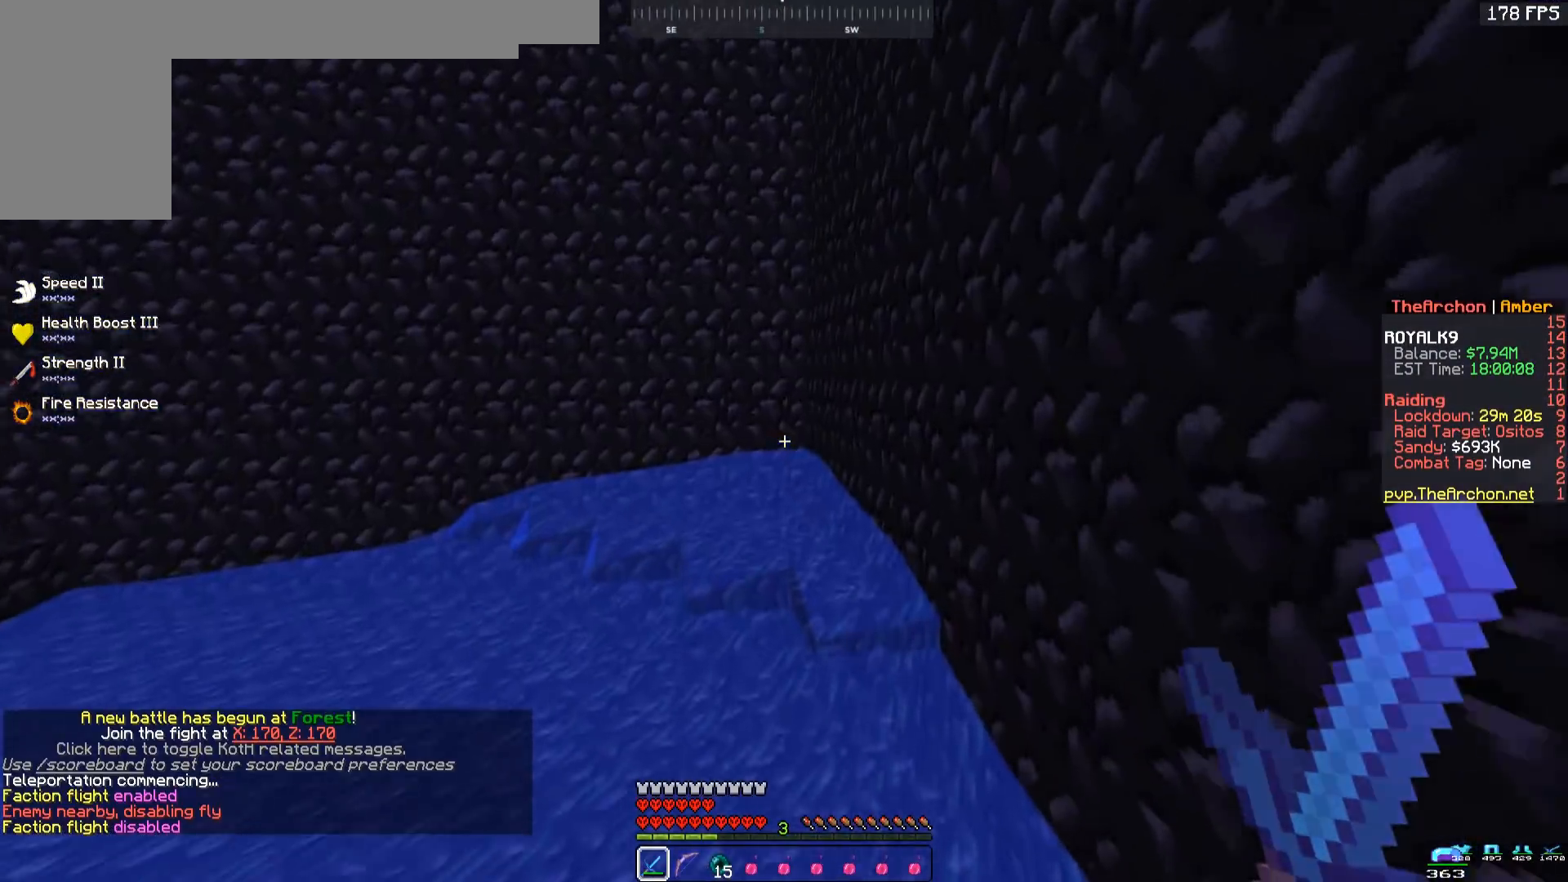
{"keys": ["d", "space", "w"], "mouse": [], "events": []}
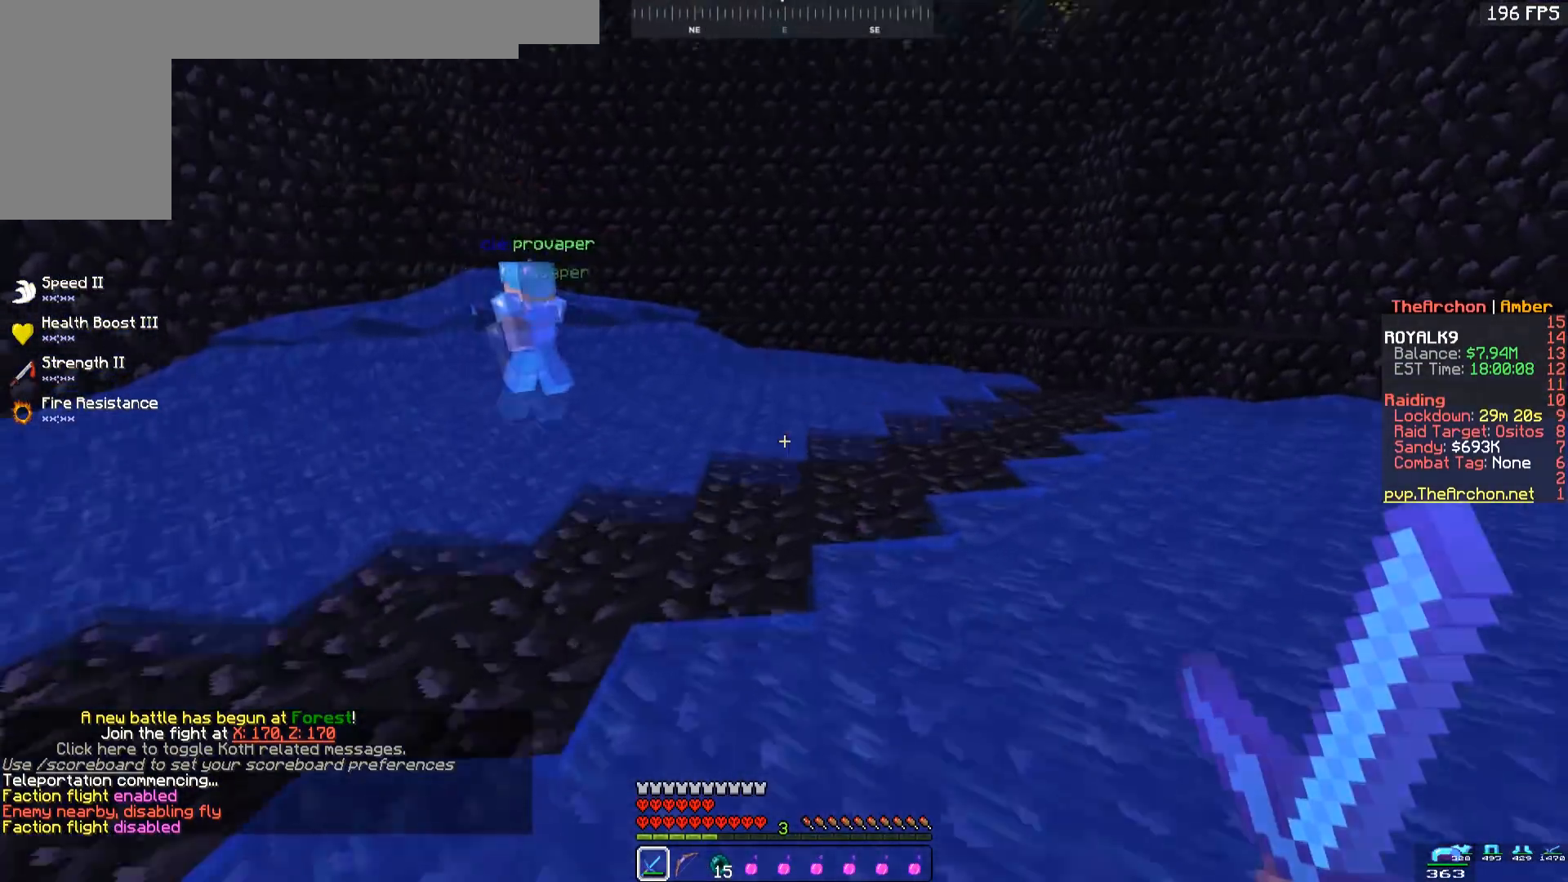
{"keys": [], "mouse": [], "events": [[100, "space", "up"], [150, "d", "up"], [350, "w", "up"]]}
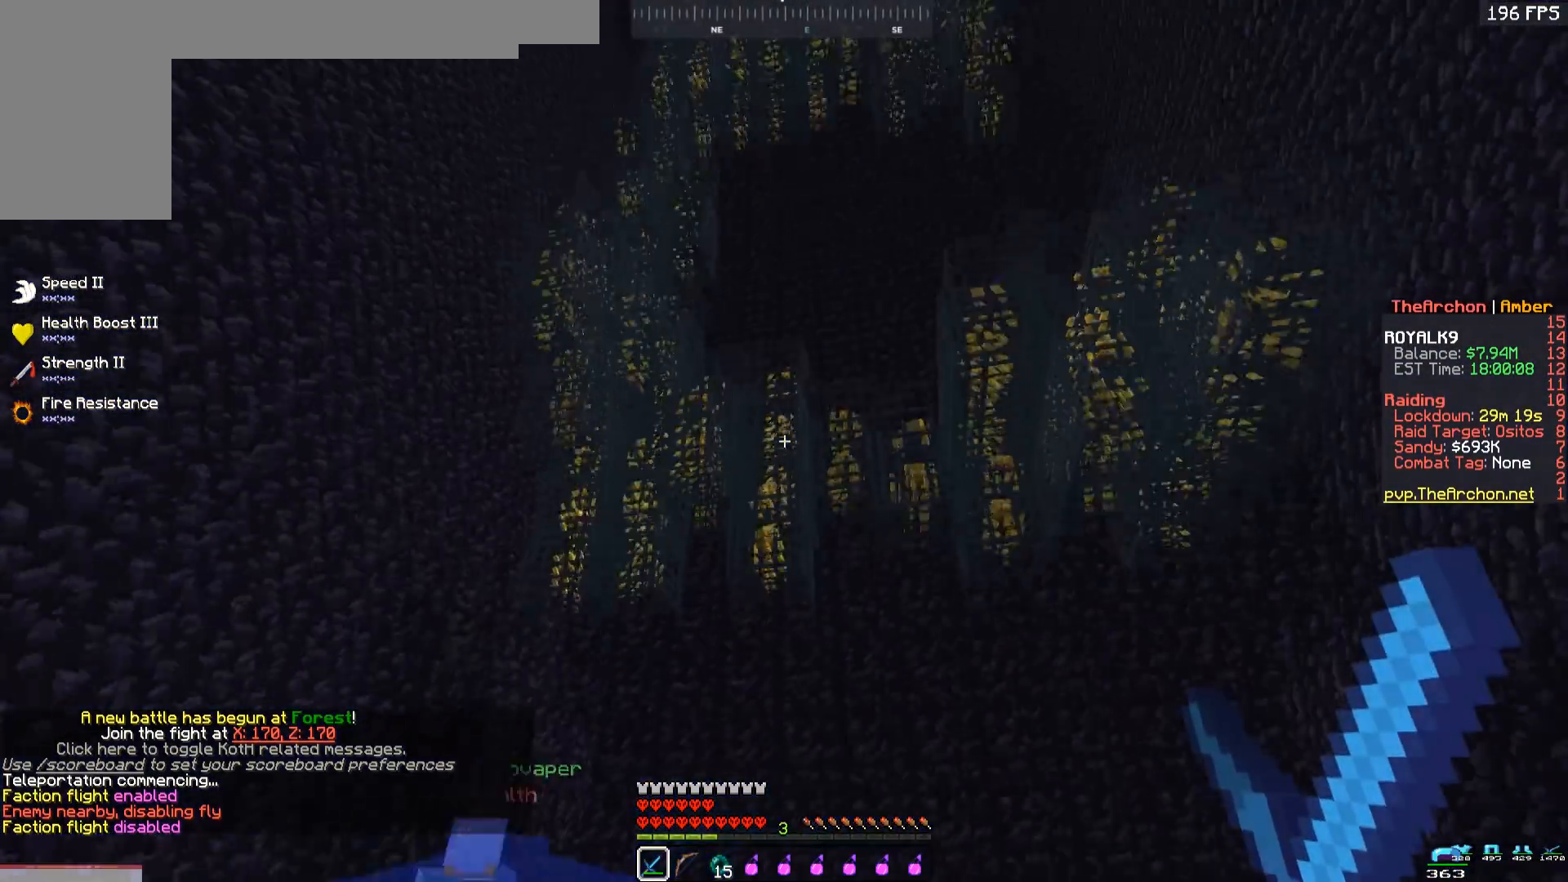
{"keys": ["d", "space", "w"], "mouse": [], "events": [[33, "d", "down"], [383, "w", "down"], [500, "space", "down"]]}
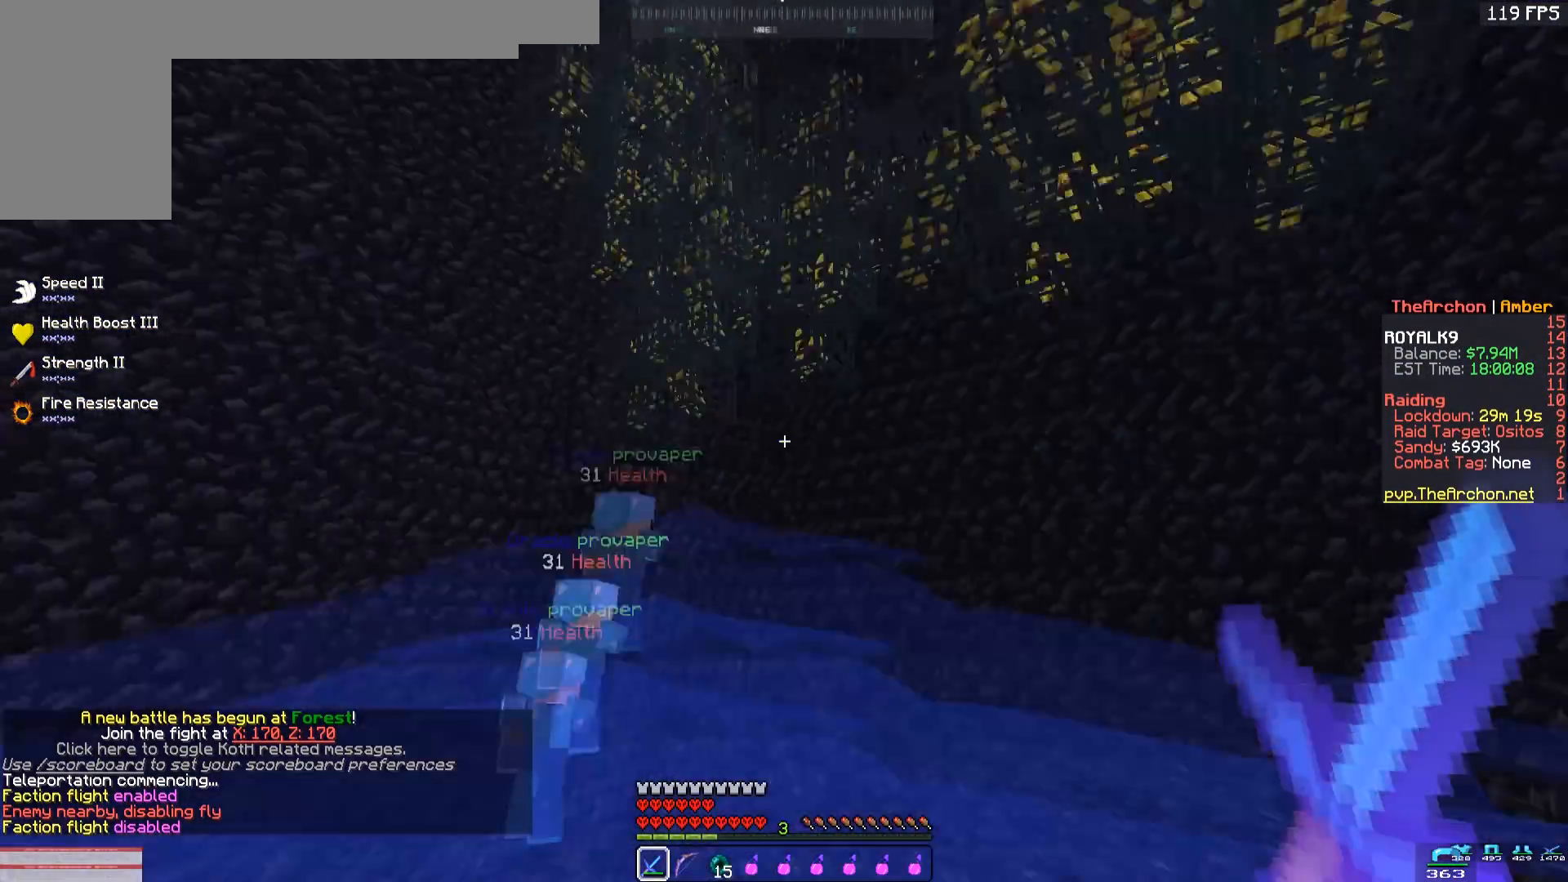
{"keys": ["d", "space"], "mouse": [], "events": [[317, "w", "up"]]}
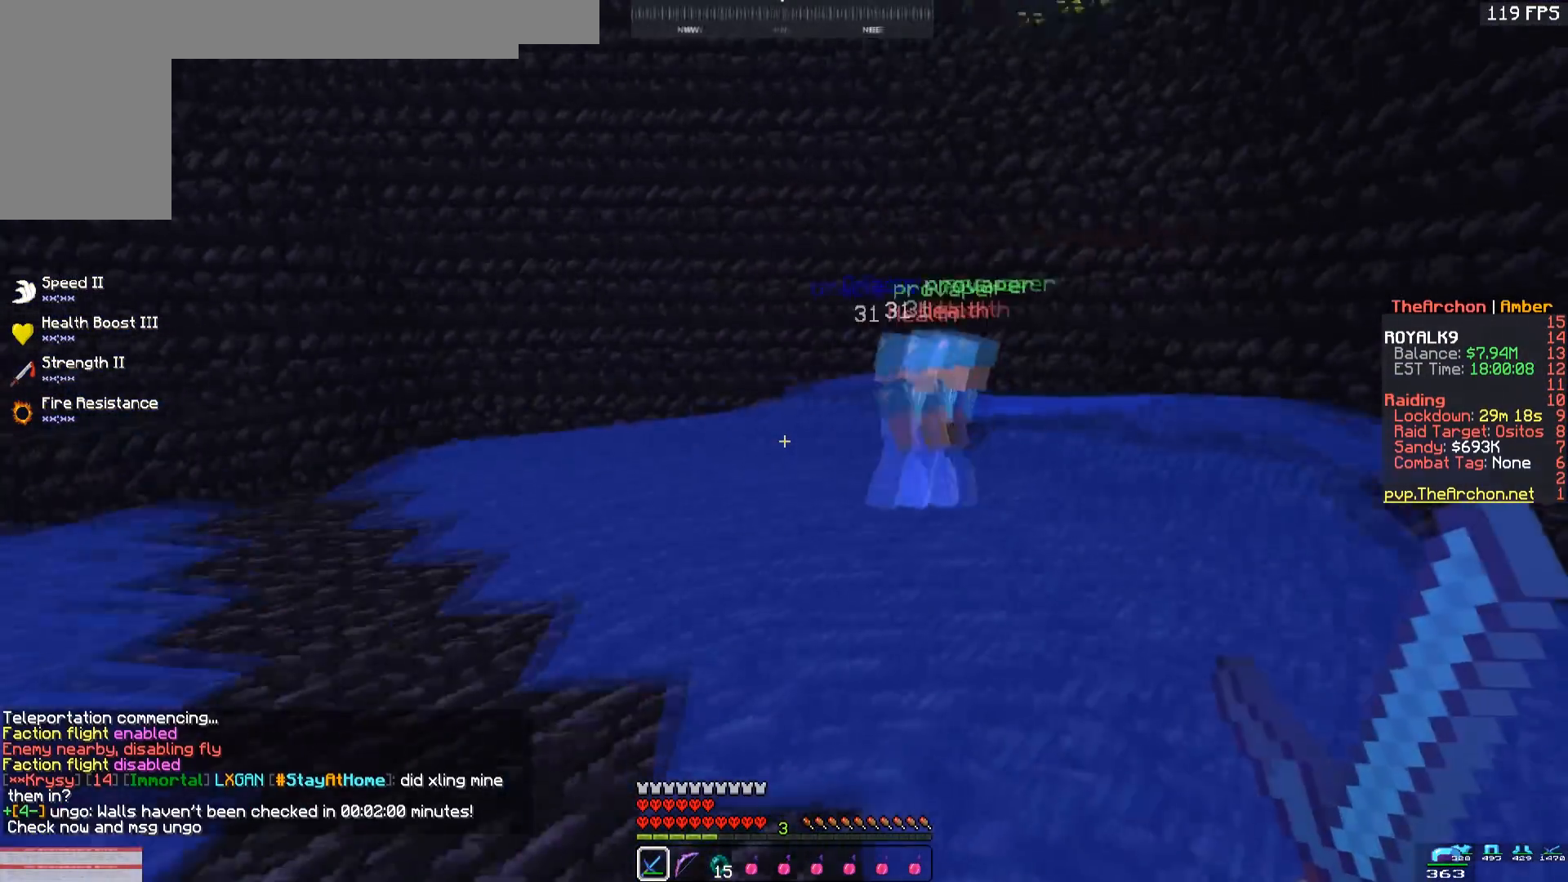
{"keys": [], "mouse": [], "events": [[17, "space", "up"], [83, "d", "up"]]}
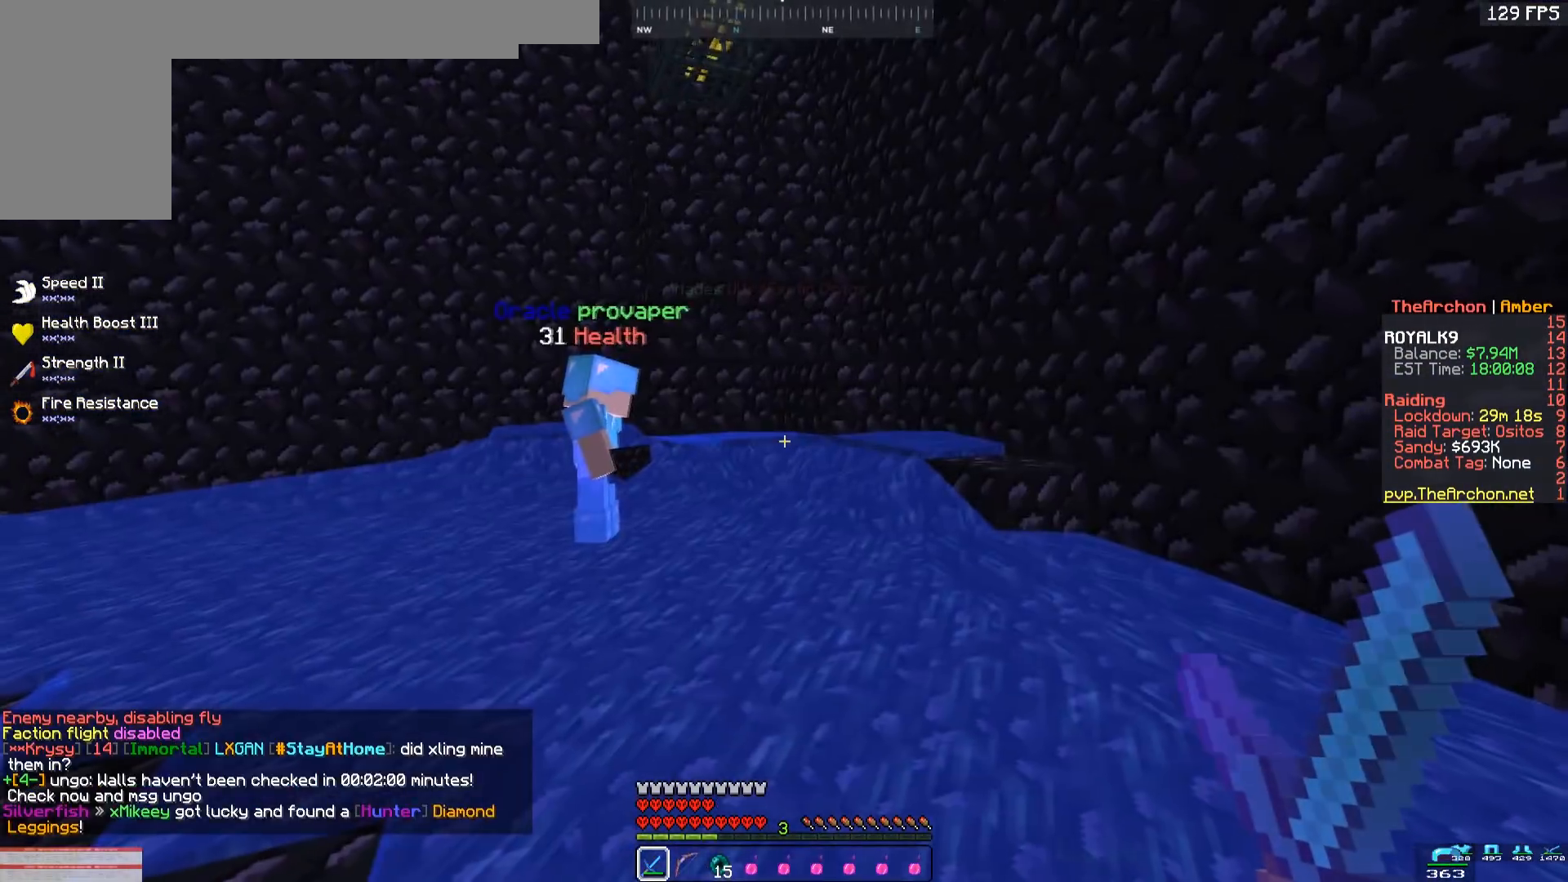
{"keys": [], "mouse": [], "events": []}
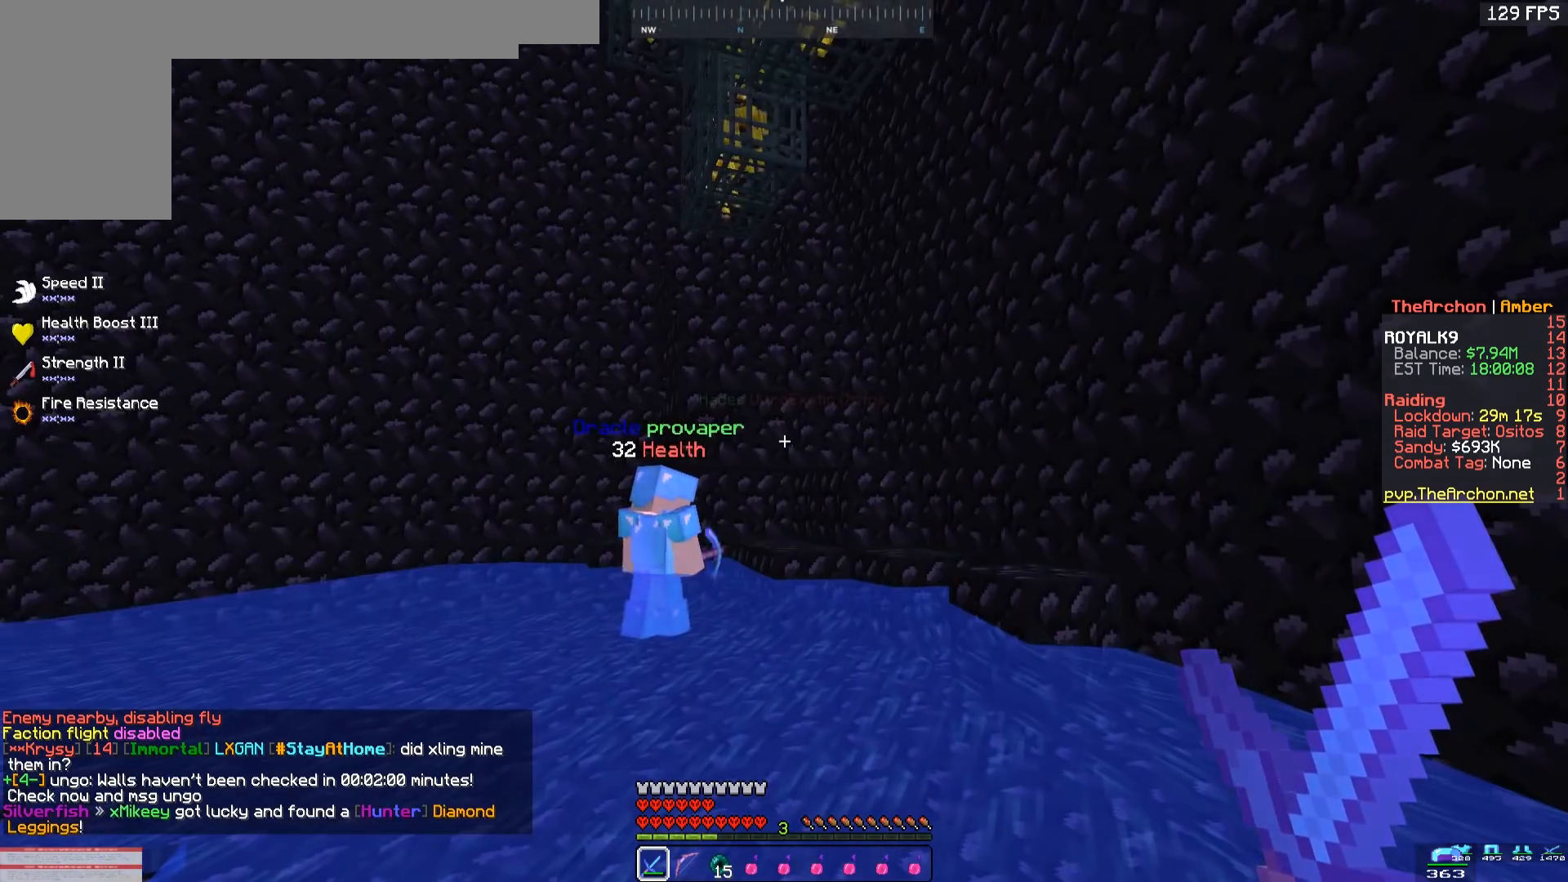
{"keys": [], "mouse": [], "events": []}
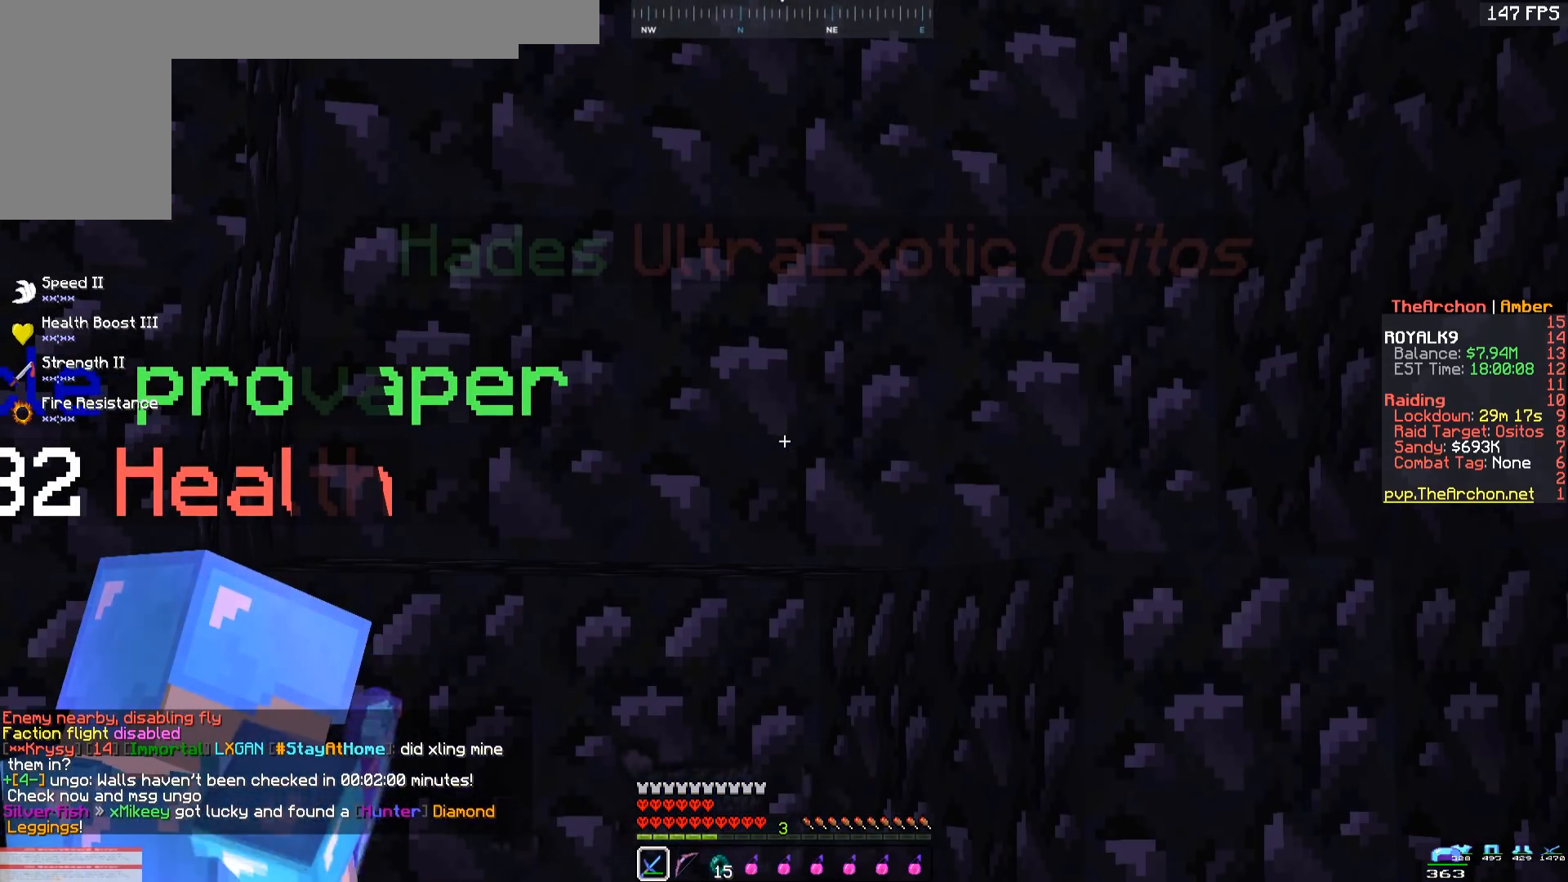
{"keys": [], "mouse": [], "events": []}
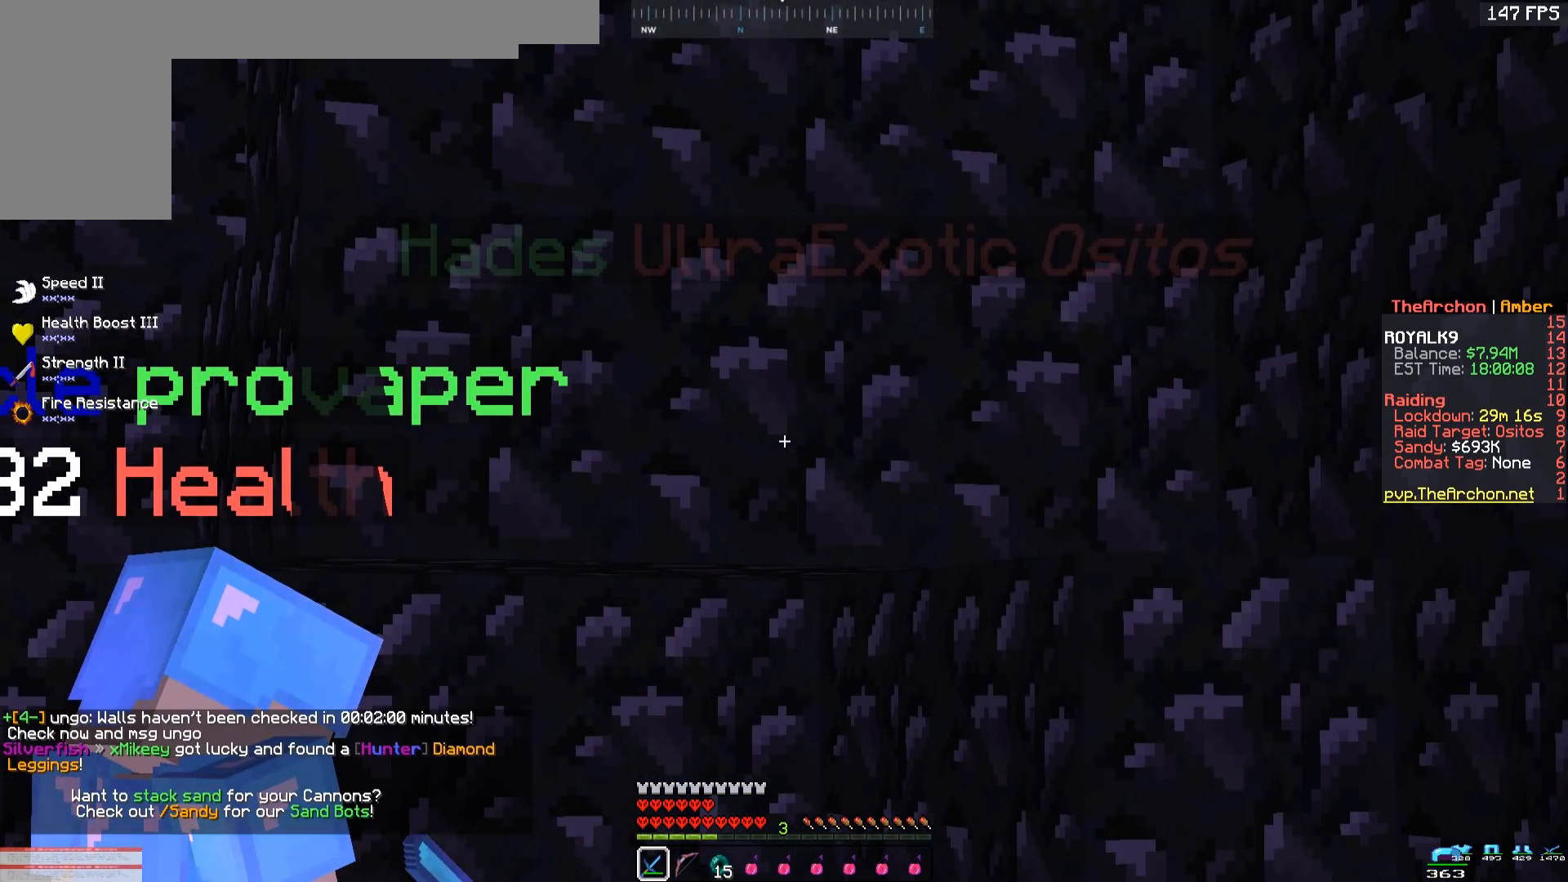
{"keys": [], "mouse": [], "events": []}
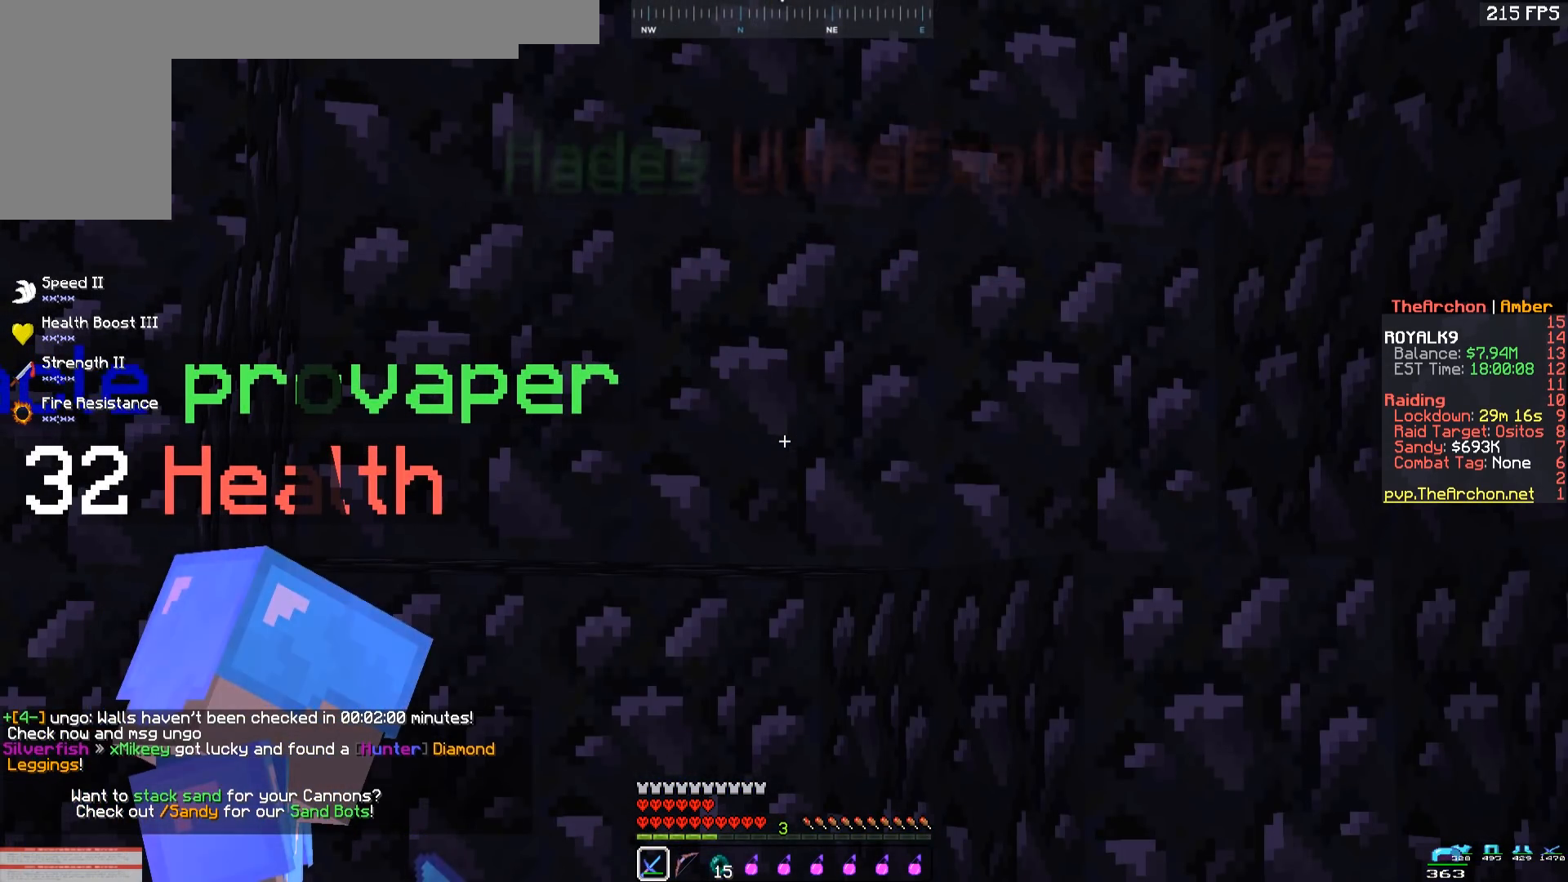
{"keys": [], "mouse": [], "events": []}
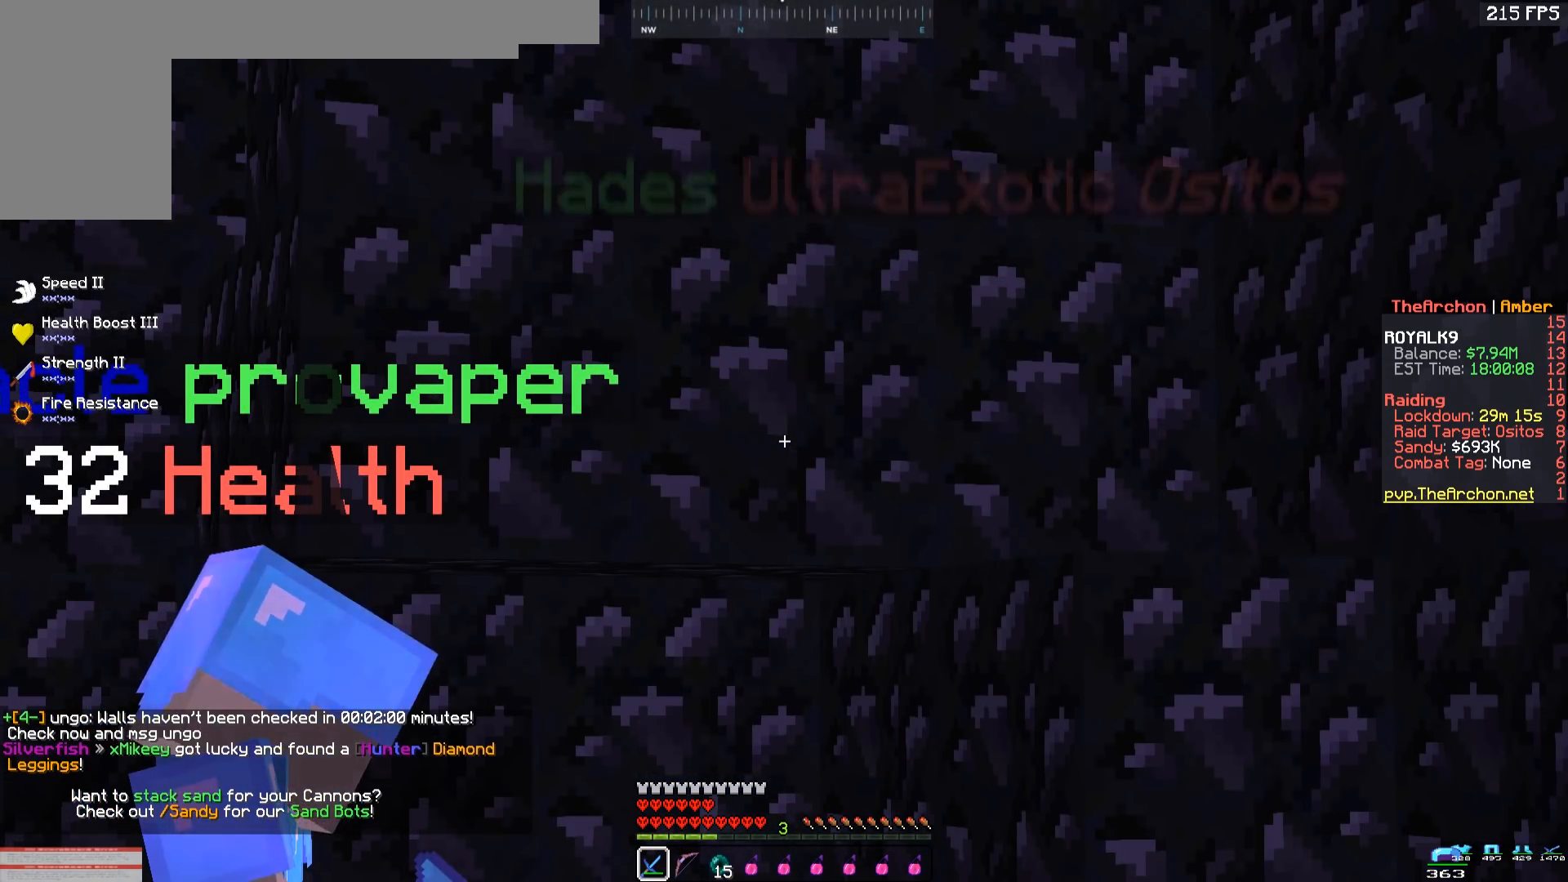
{"keys": [], "mouse": [], "events": []}
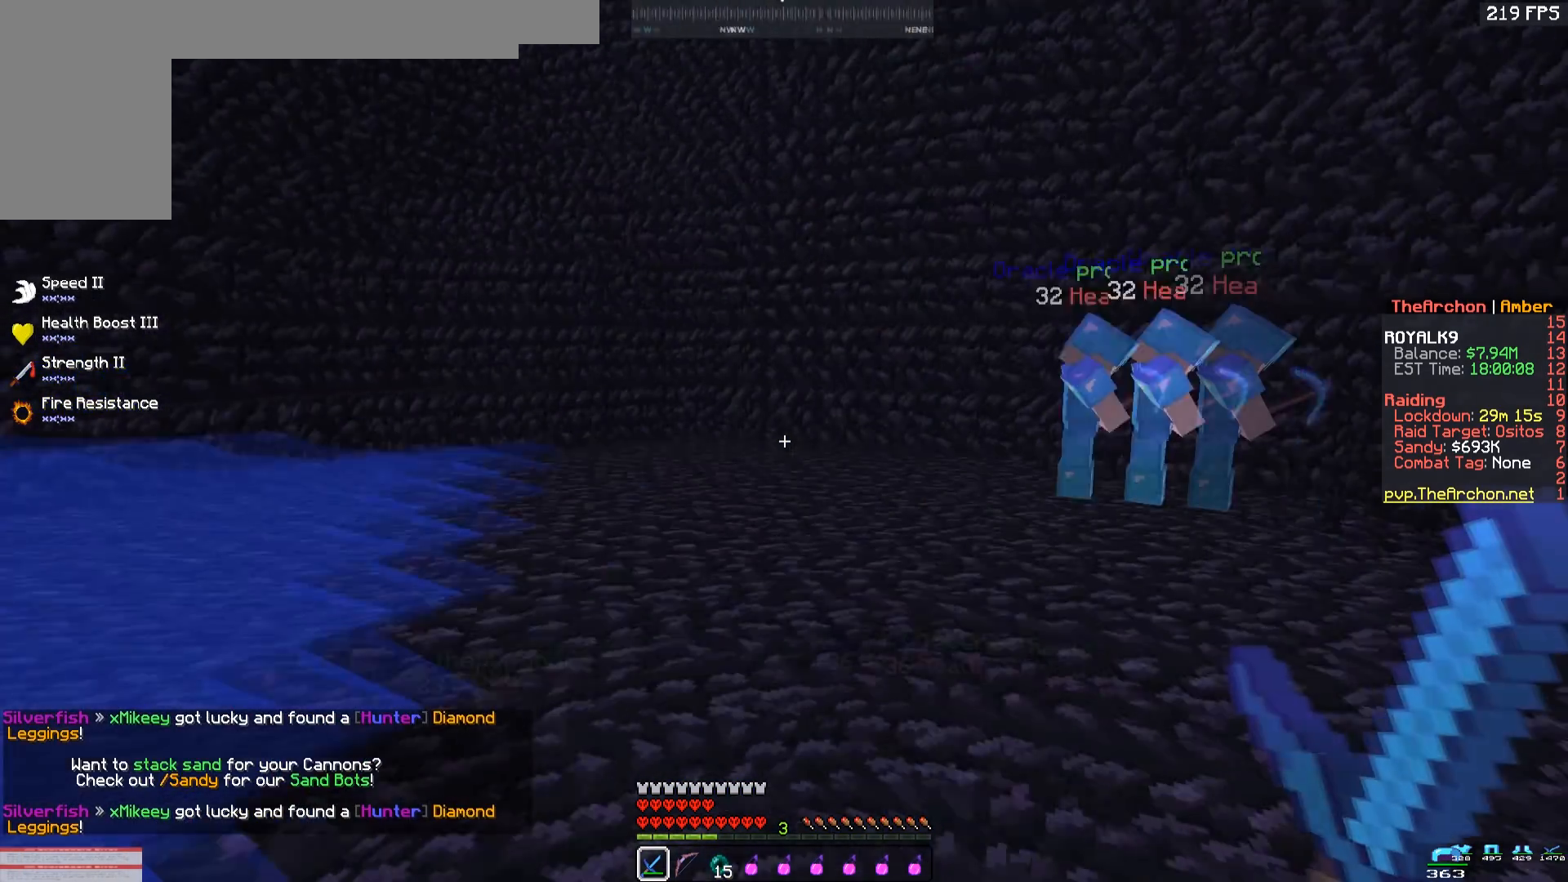
{"keys": ["w"], "mouse": [], "events": [[450, "w", "down"]]}
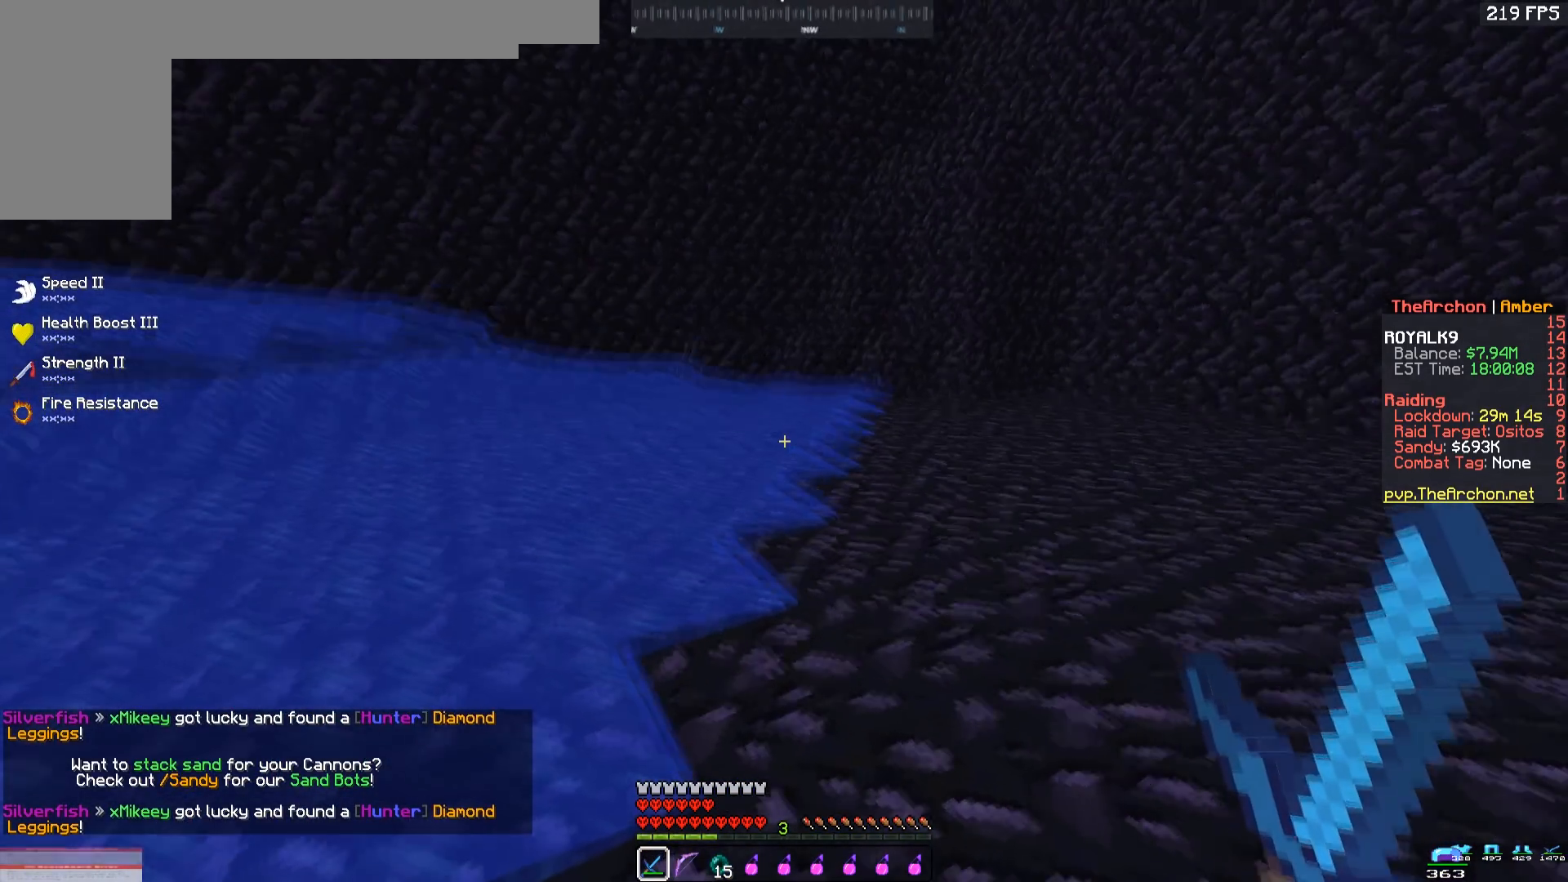
{"keys": ["d", "w"], "mouse": [], "events": [[50, "d", "down"]]}
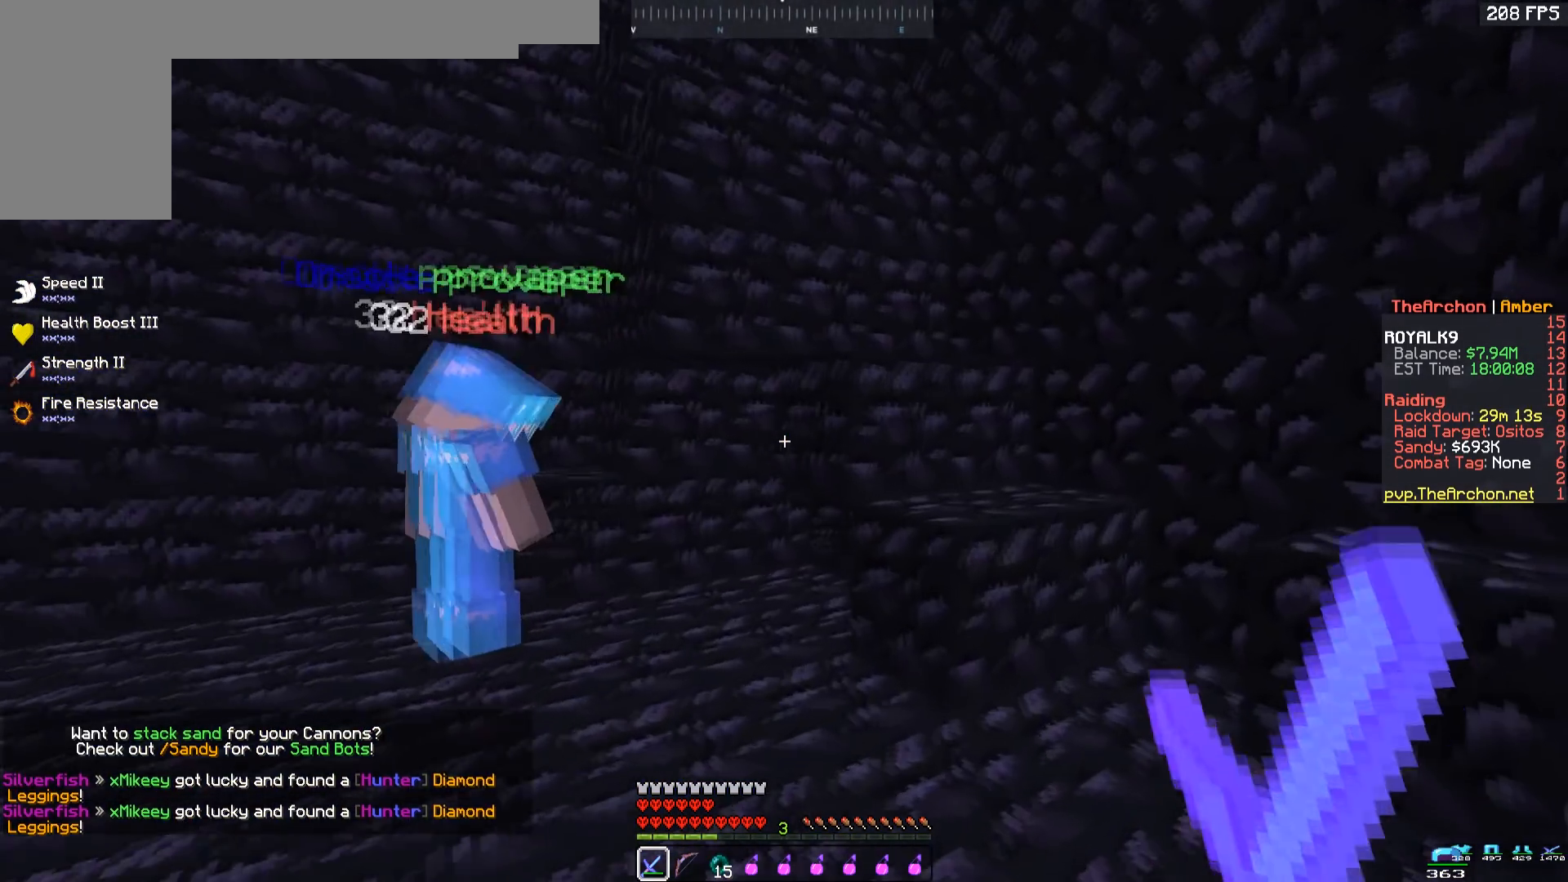
{"keys": ["a"], "mouse": [], "events": [[283, "a", "down"], [283, "d", "up"], [300, "w", "up"]]}
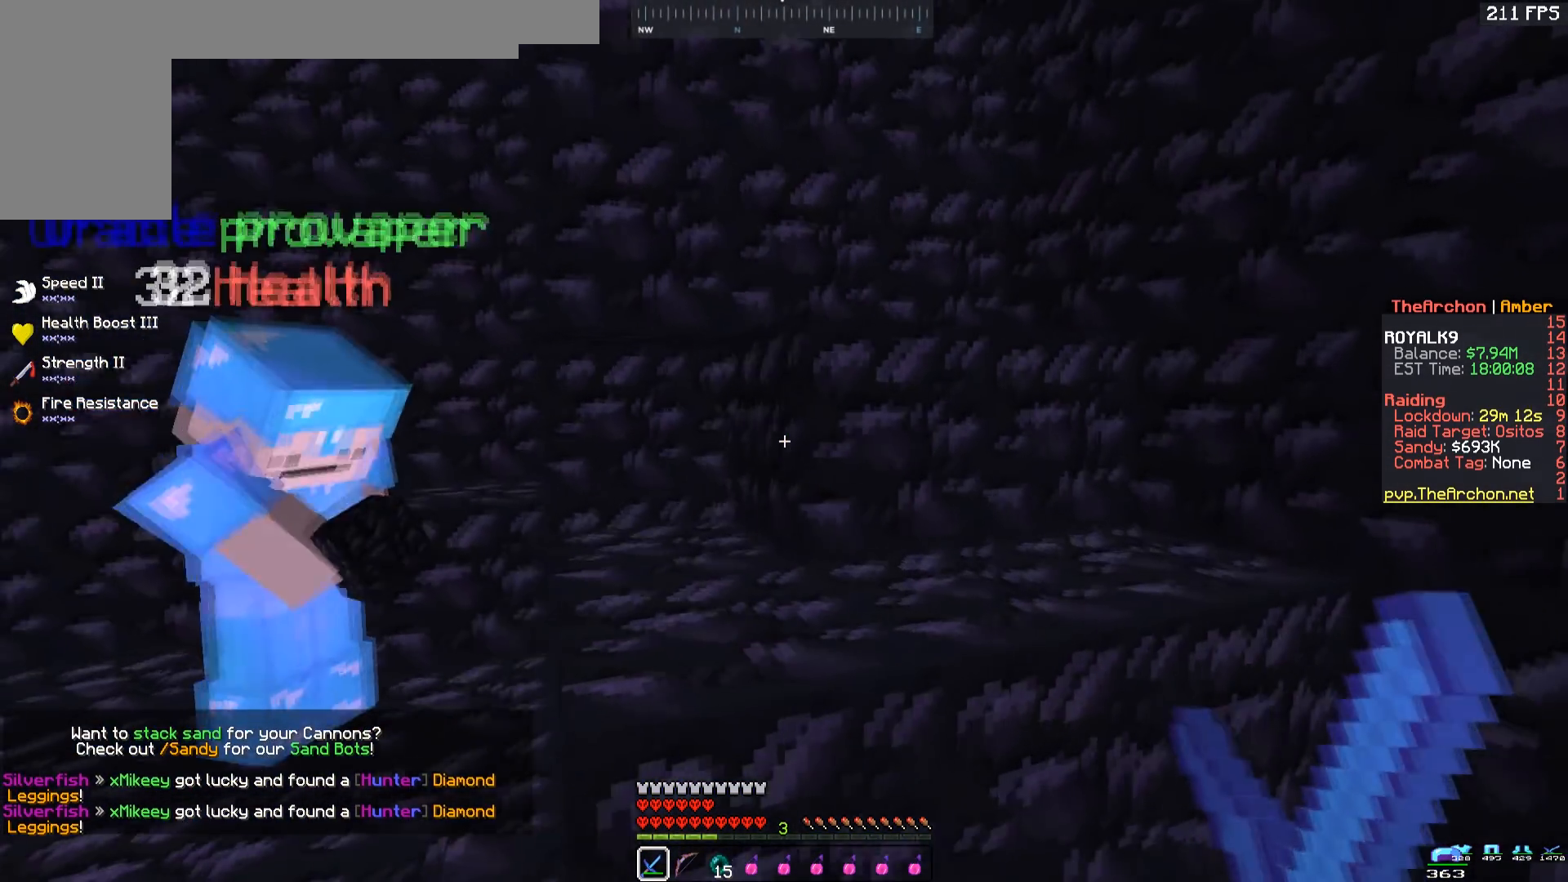
{"keys": ["a"], "mouse": [], "events": []}
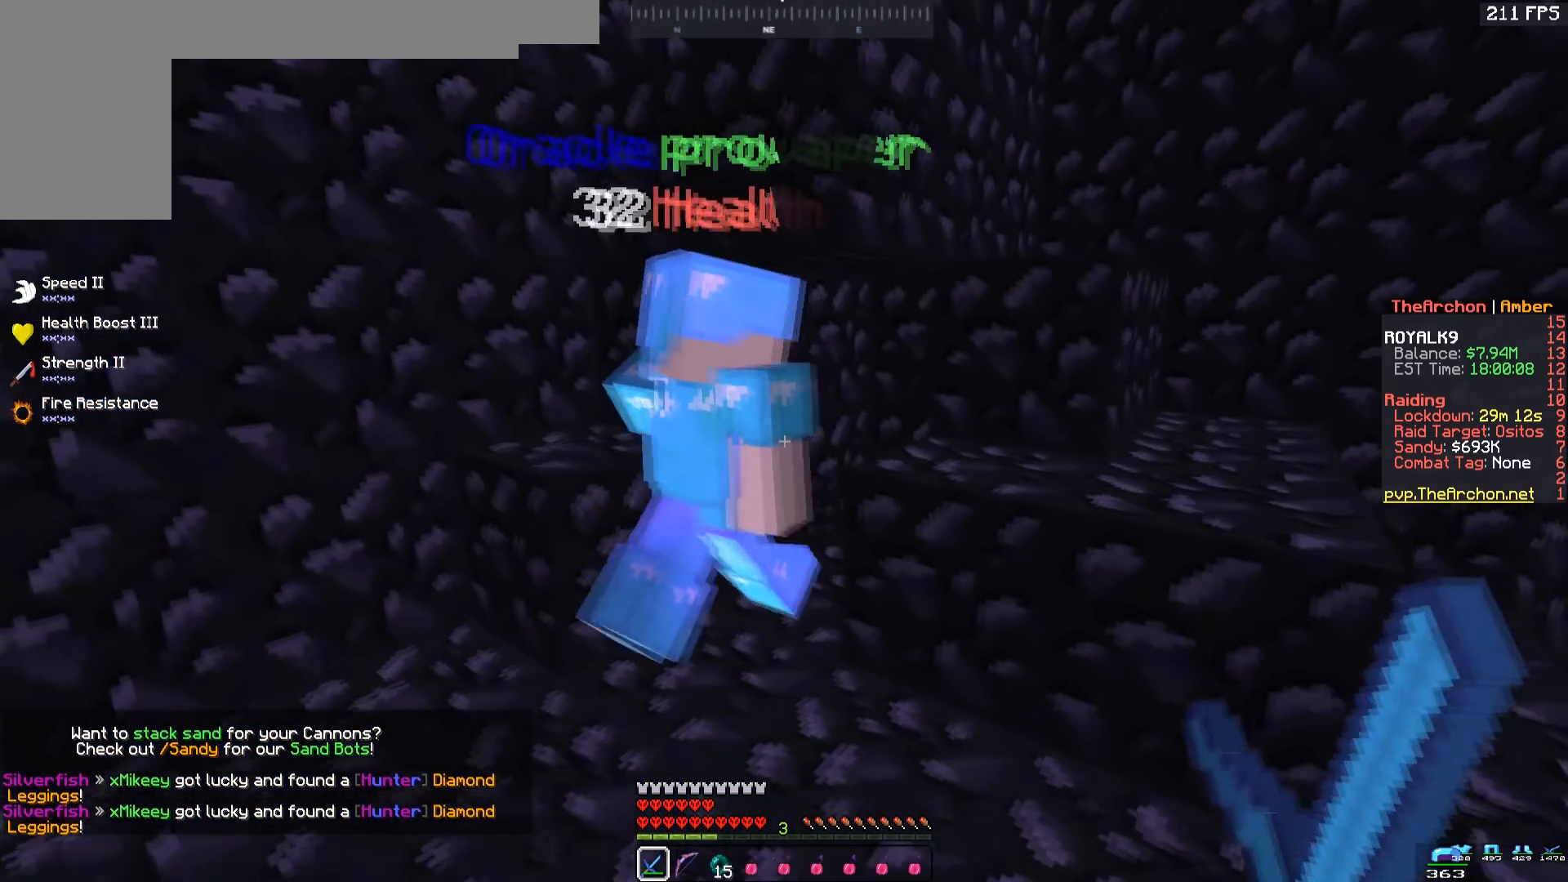
{"keys": ["d"], "mouse": [], "events": [[383, "a", "up"], [450, "d", "down"]]}
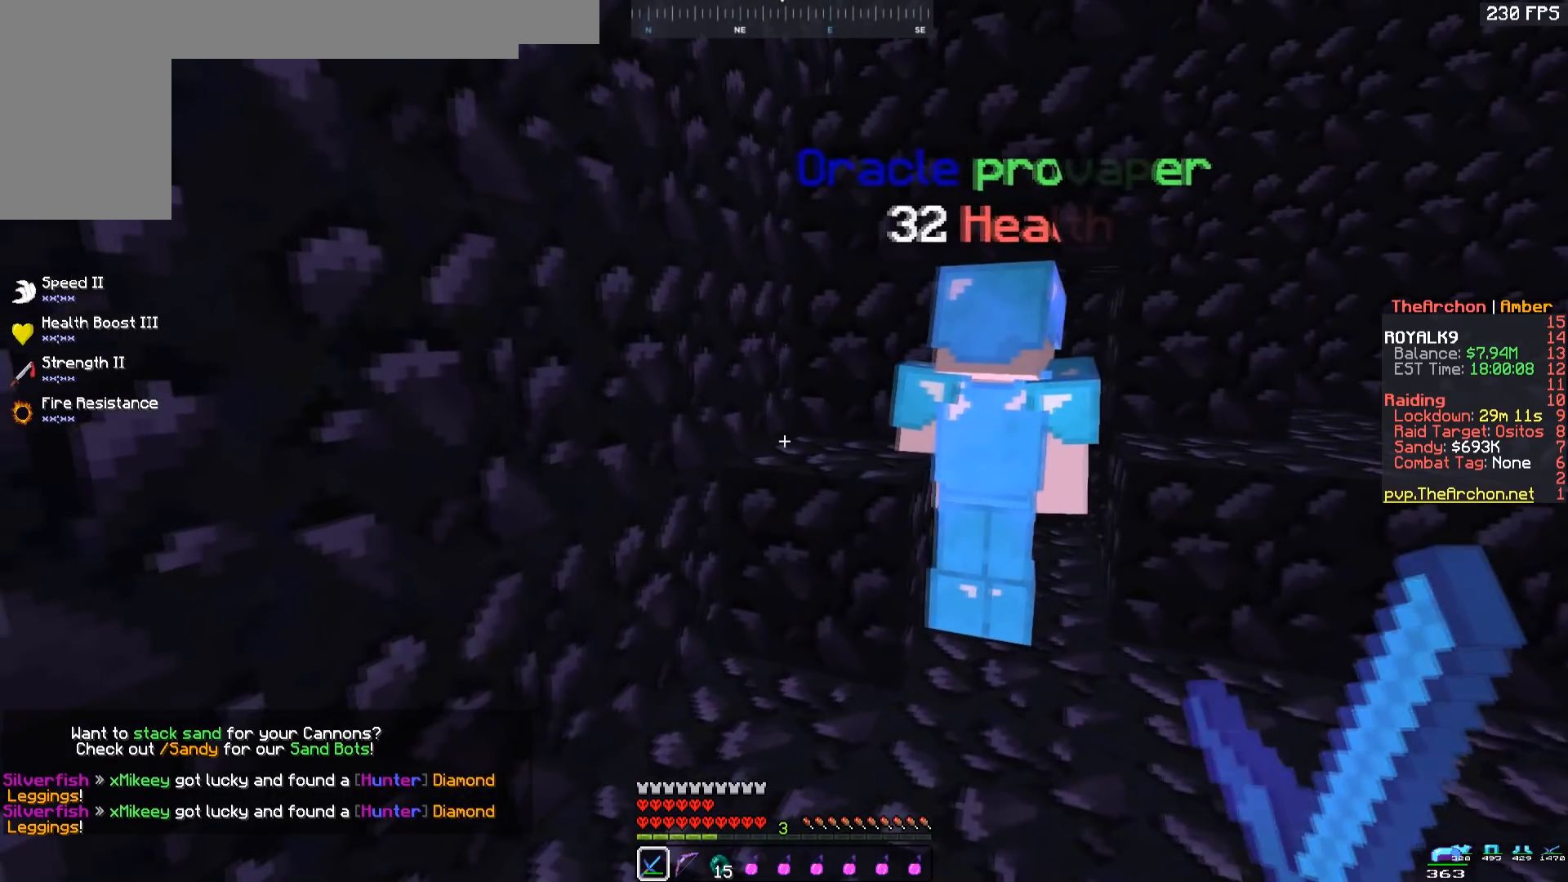
{"keys": [], "mouse": [], "events": [[367, "d", "up"]]}
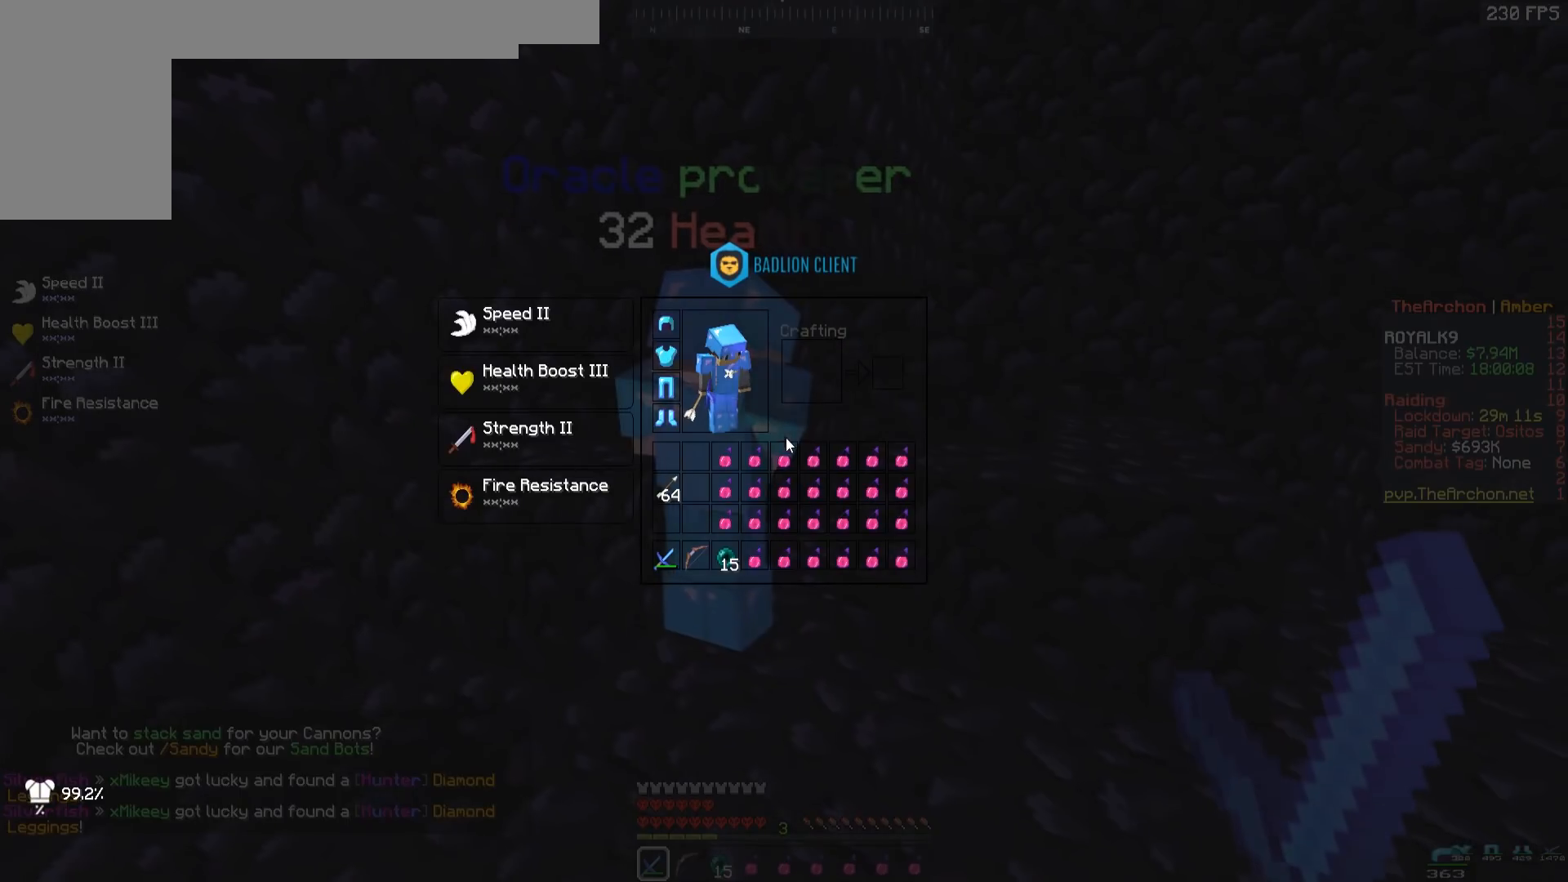
{"keys": ["s", "space"], "mouse": [], "events": [[267, "s", "down"], [417, "space", "down"]]}
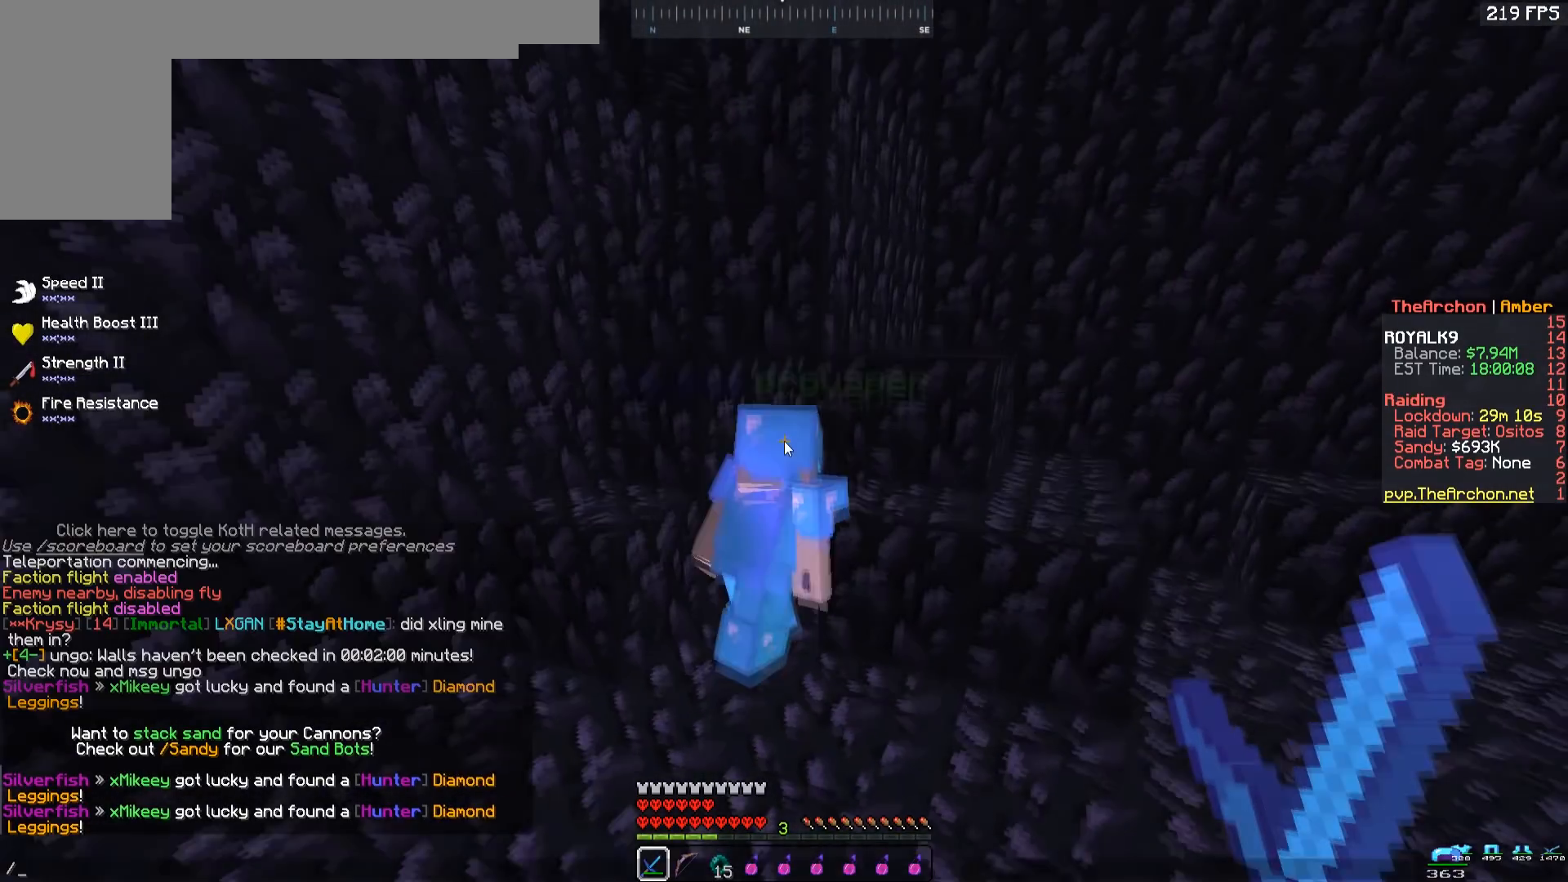
{"keys": [], "mouse": [], "events": [[50, "s", "up"], [67, "space", "up"]]}